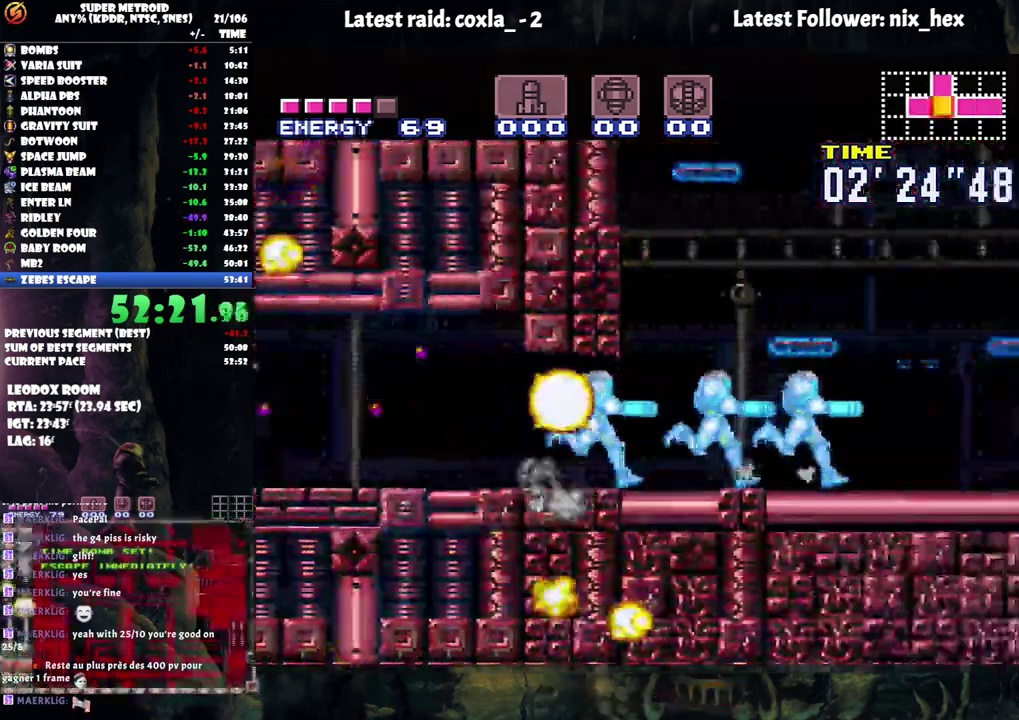
Gameplay with a controller (Nintendo layout); each line is a JSON object with the inputs held at the frame after it. "events" lists button and stick changes between this image and that frame as [ms after this image, input, new state], when the widget could be followed in between. Not read: L3 R3.
{"buttons": ["A", "DPAD_RIGHT"], "events": [[83, "DPAD_RIGHT", "up"], [183, "DPAD_RIGHT", "down"]]}
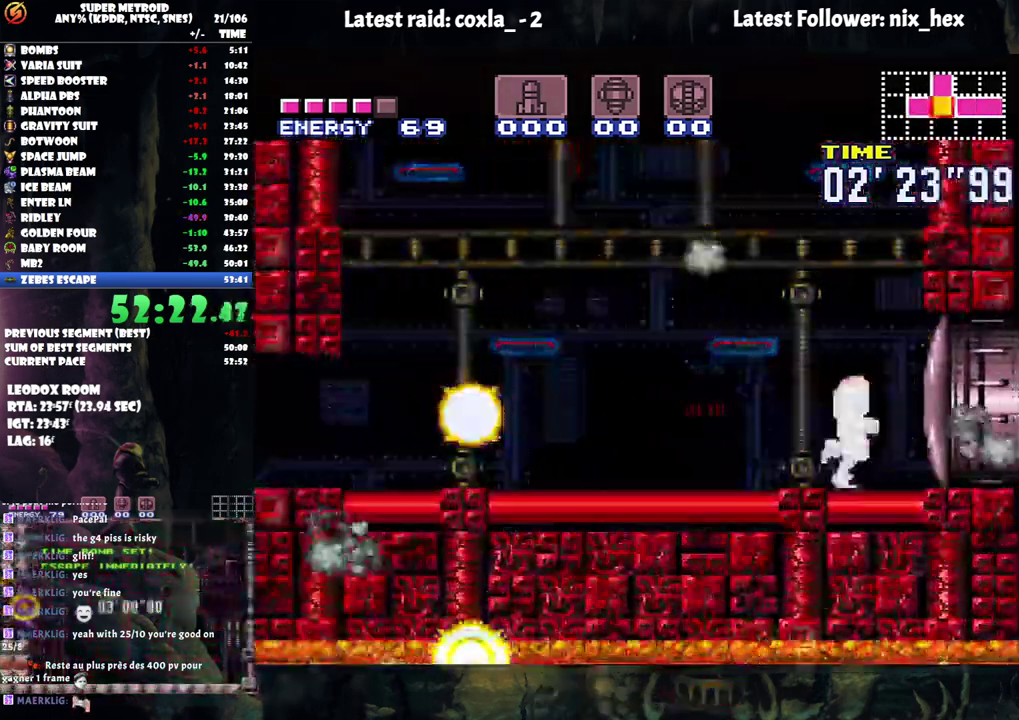
{"buttons": ["DPAD_UP"], "events": [[117, "DPAD_RIGHT", "up"], [117, "DPAD_UP", "down"], [150, "A", "up"], [250, "B", "down"], [383, "B", "up"]]}
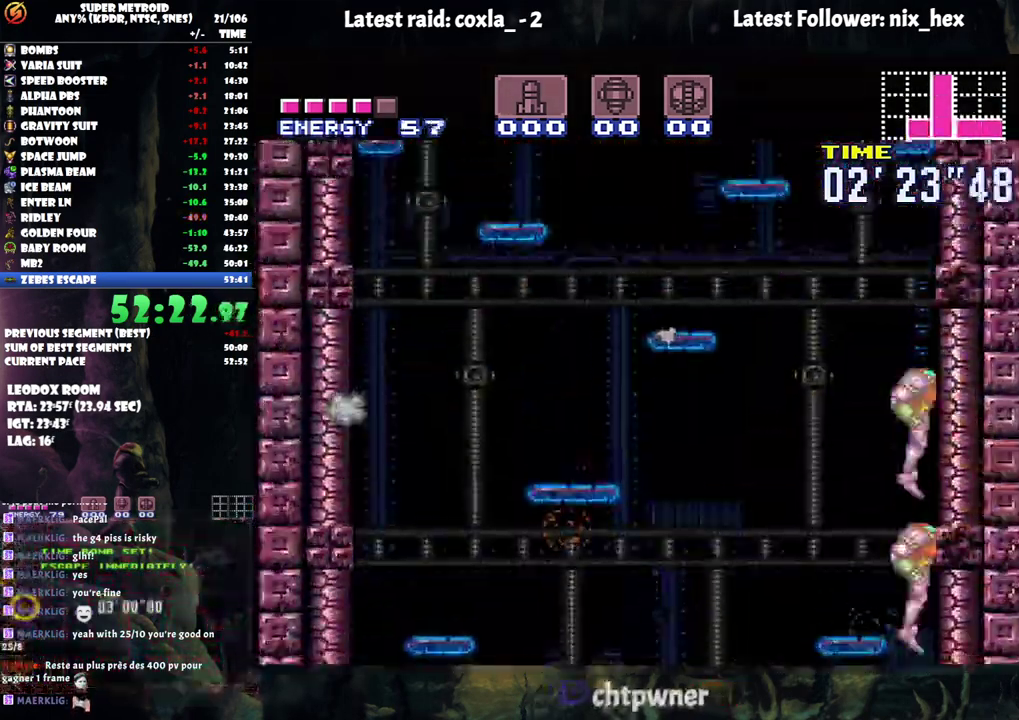
{"buttons": [], "events": [[167, "DPAD_UP", "up"]]}
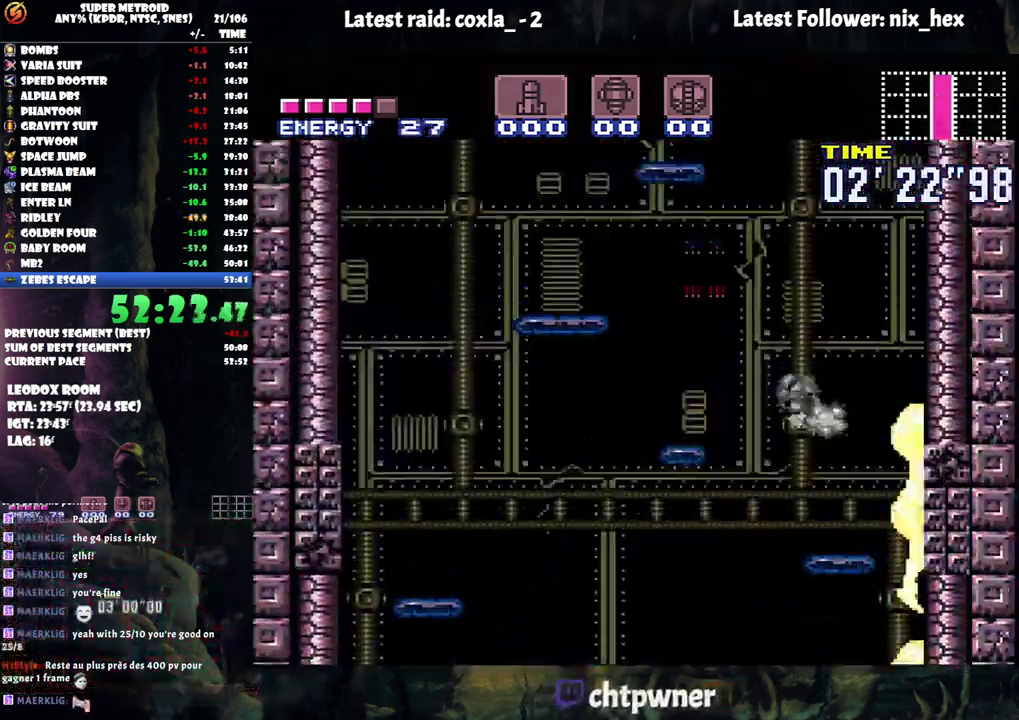
{"buttons": [], "events": []}
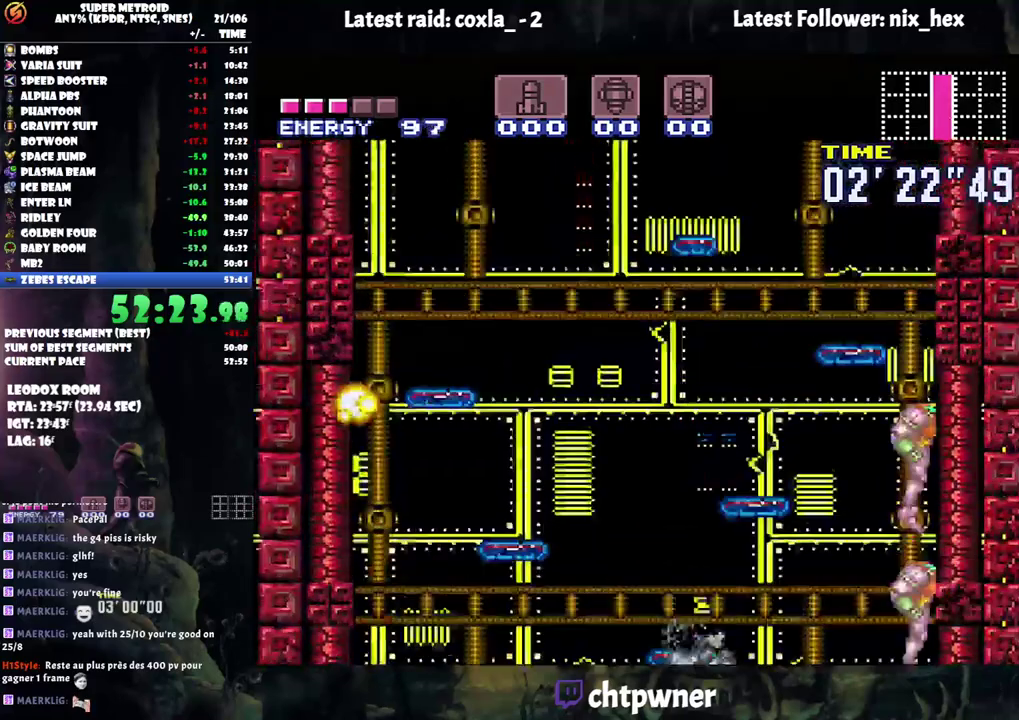
{"buttons": ["A"], "events": [[250, "A", "down"]]}
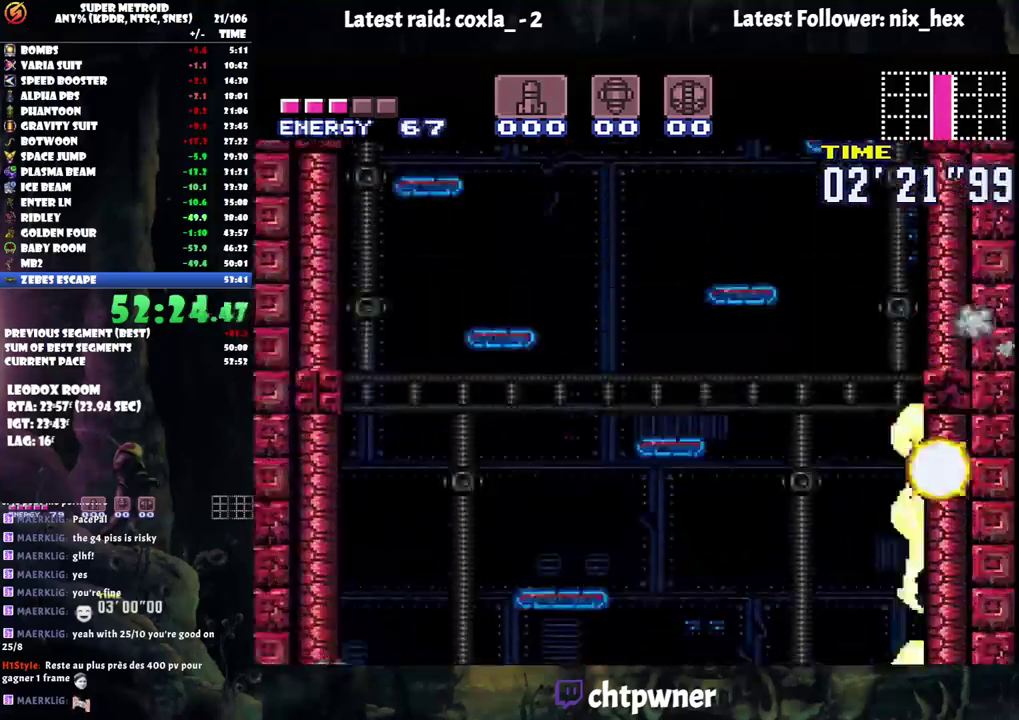
{"buttons": ["A"], "events": []}
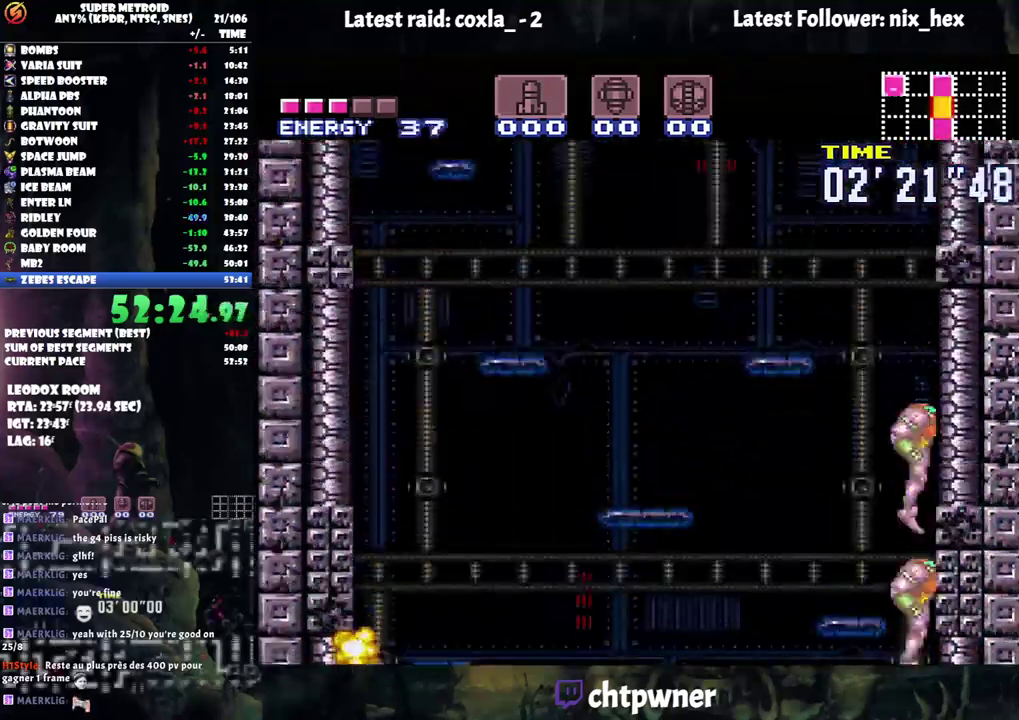
{"buttons": ["A"], "events": []}
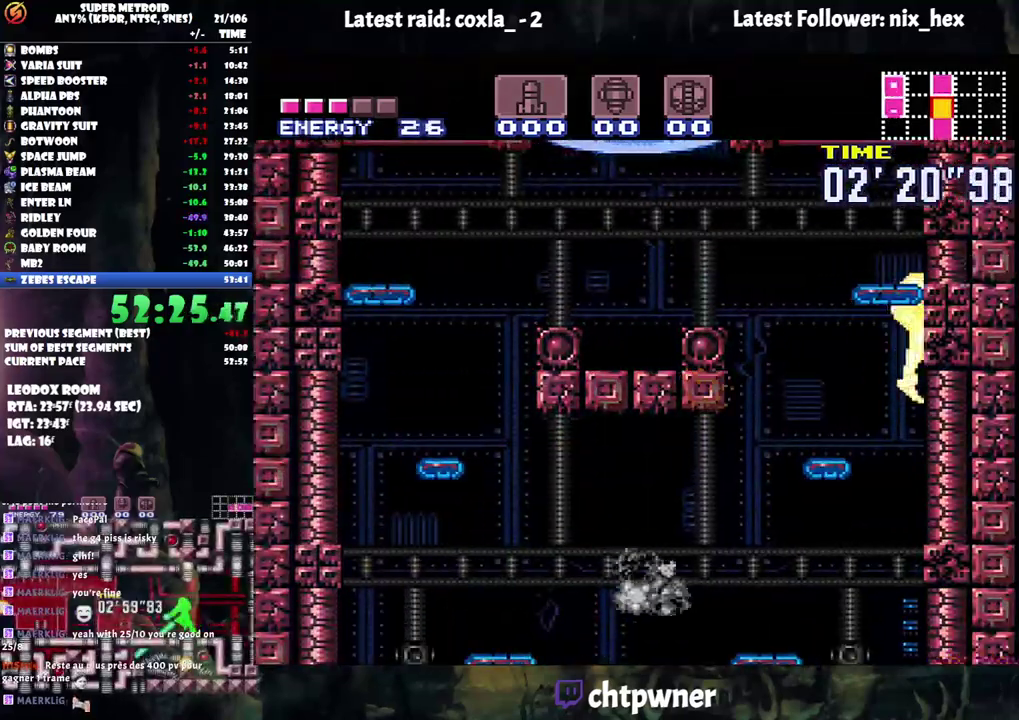
{"buttons": ["A", "DPAD_LEFT"], "events": [[50, "DPAD_LEFT", "down"]]}
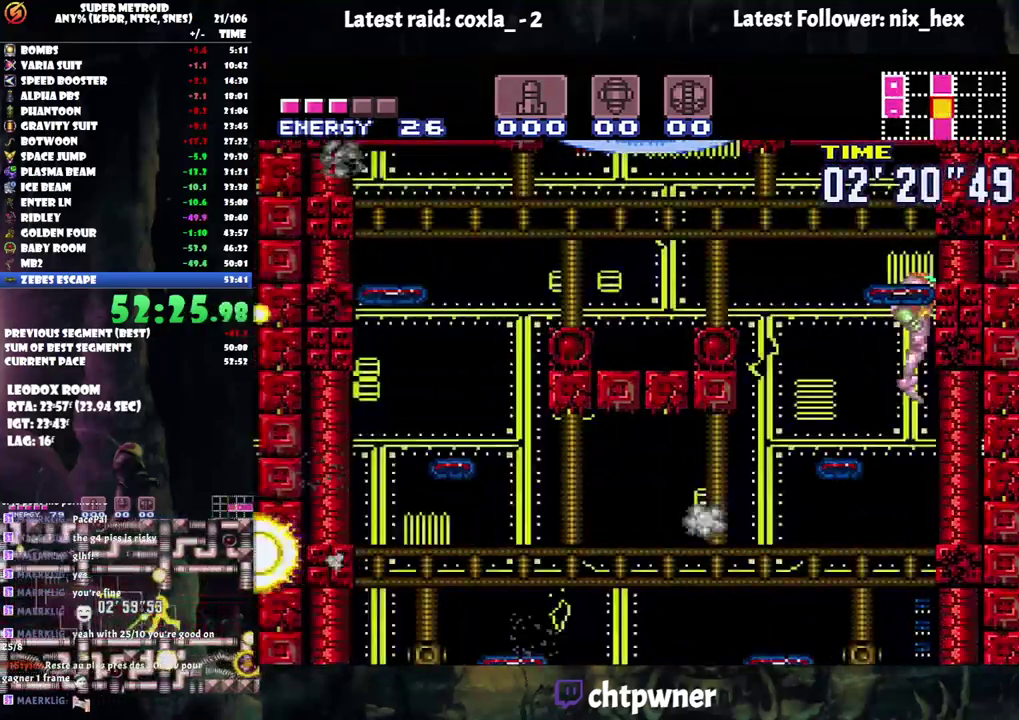
{"buttons": ["A", "R1", "DPAD_LEFT"], "events": [[217, "R1", "down"]]}
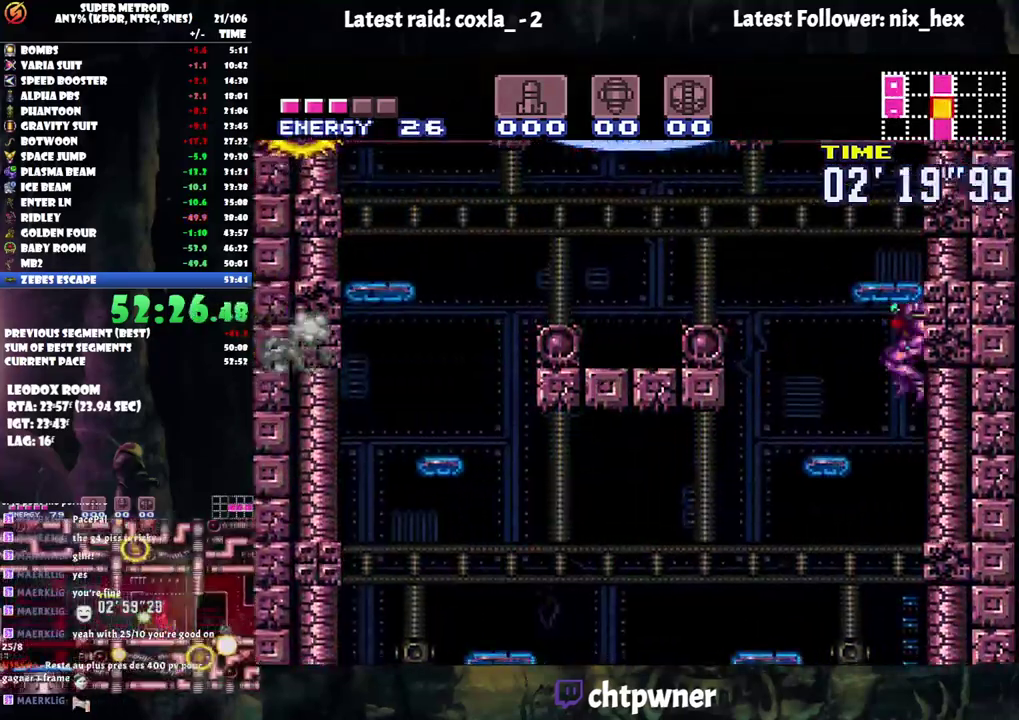
{"buttons": ["B", "DPAD_LEFT"], "events": [[150, "A", "up"], [250, "Y", "down"], [333, "Y", "up"], [350, "B", "down"], [350, "R1", "up"]]}
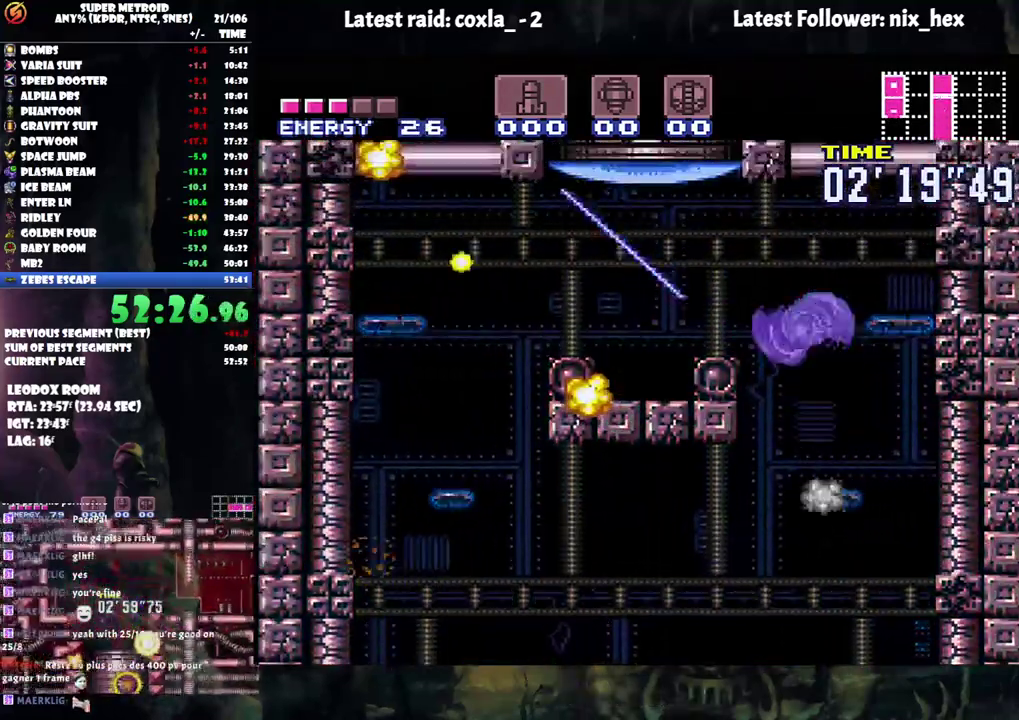
{"buttons": ["B", "DPAD_UP", "DPAD_LEFT"], "events": [[50, "B", "up"], [150, "A", "down"], [217, "DPAD_UP", "down"], [400, "A", "up"], [433, "B", "down"]]}
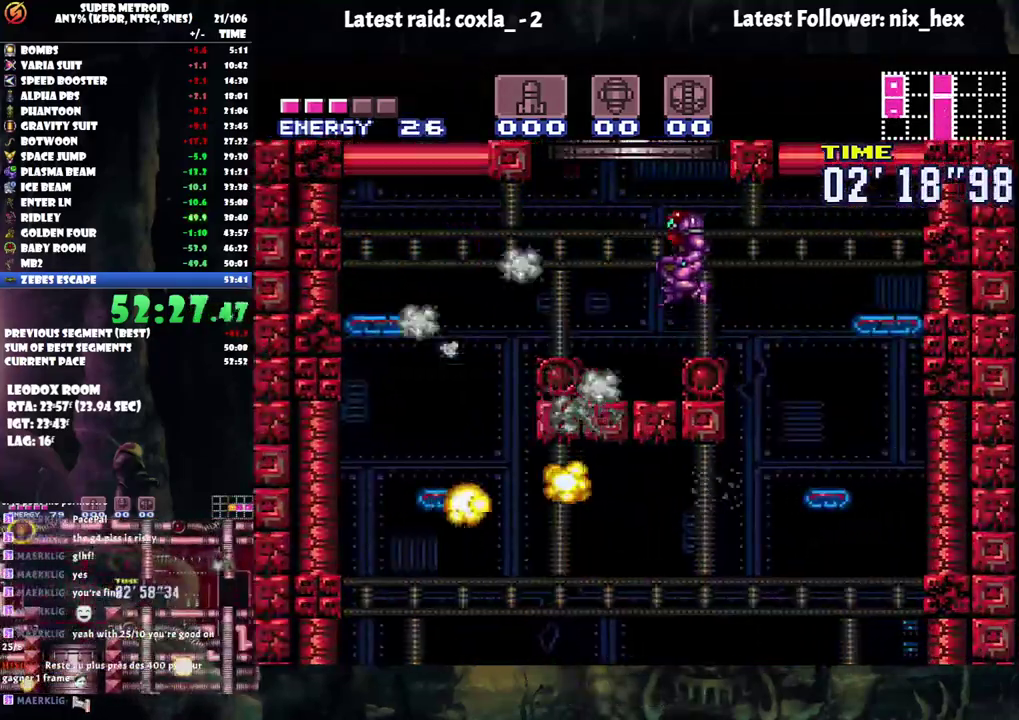
{"buttons": ["B", "DPAD_RIGHT"], "events": [[250, "DPAD_LEFT", "up"], [383, "DPAD_RIGHT", "down"], [433, "DPAD_UP", "up"]]}
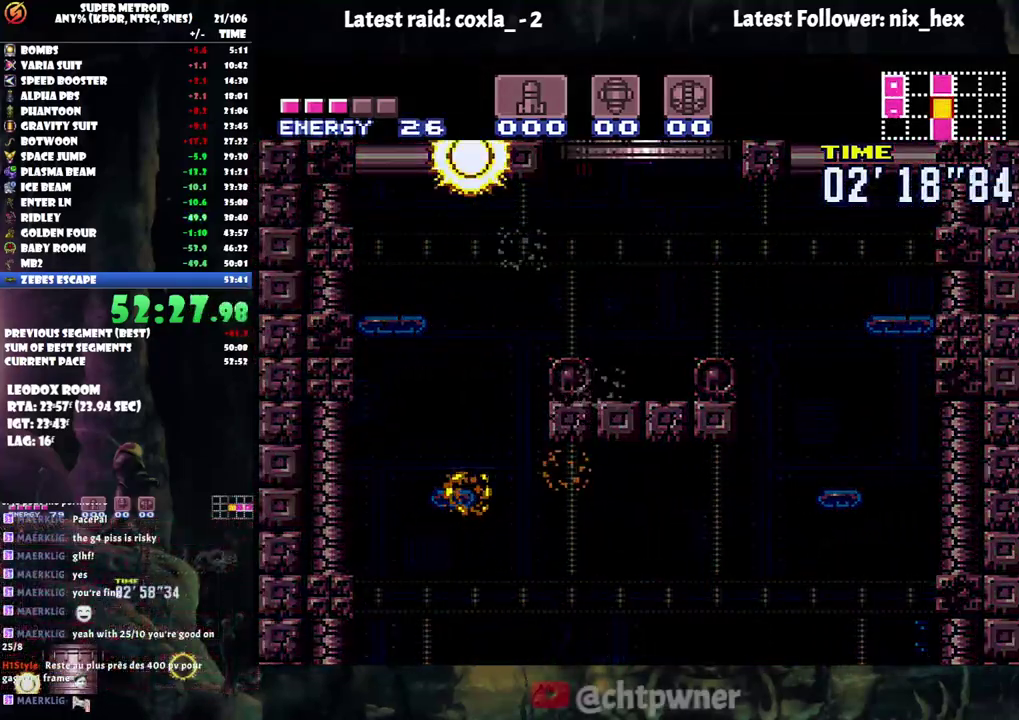
{"buttons": ["B"], "events": [[233, "DPAD_RIGHT", "up"]]}
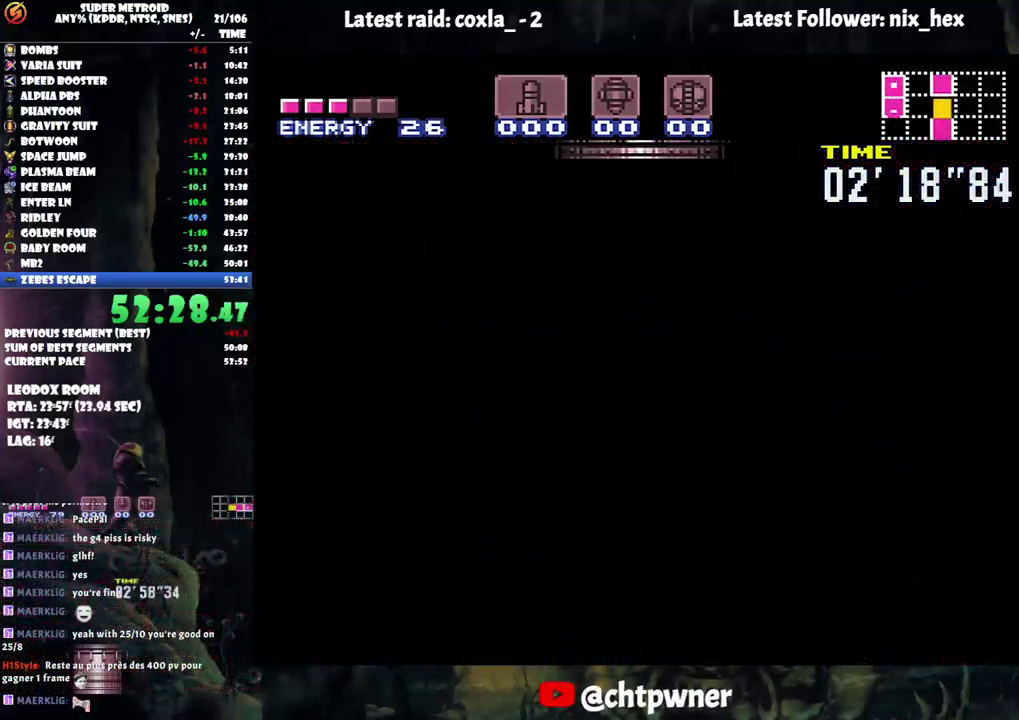
{"buttons": ["A", "DPAD_RIGHT"], "events": [[200, "B", "up"], [217, "A", "down"], [217, "DPAD_RIGHT", "down"]]}
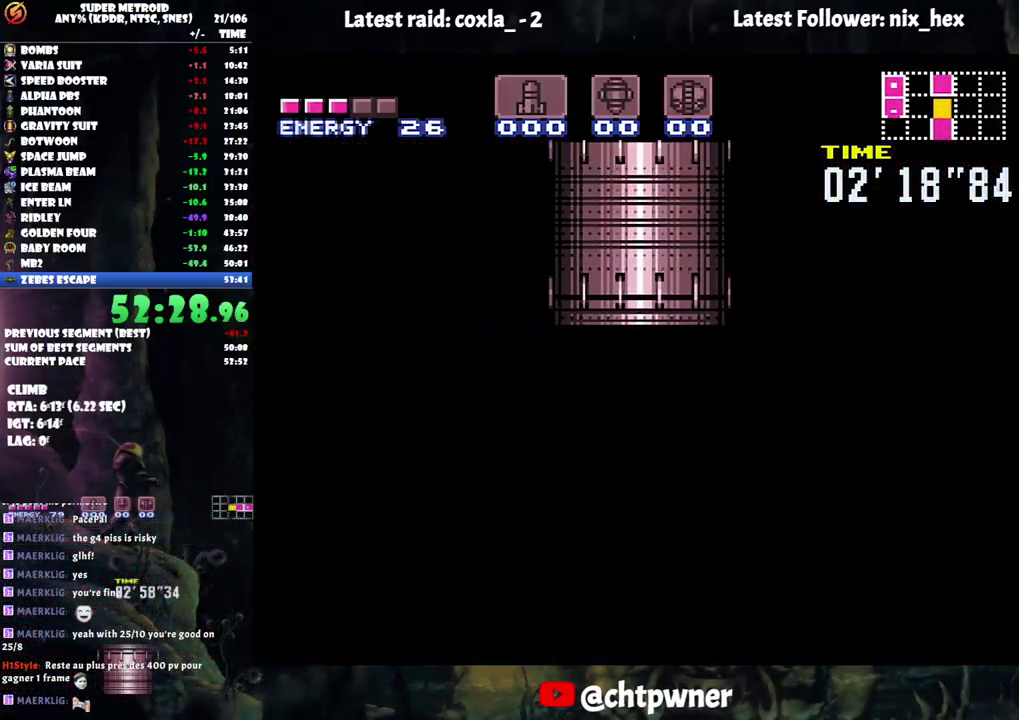
{"buttons": ["A", "DPAD_RIGHT"], "events": []}
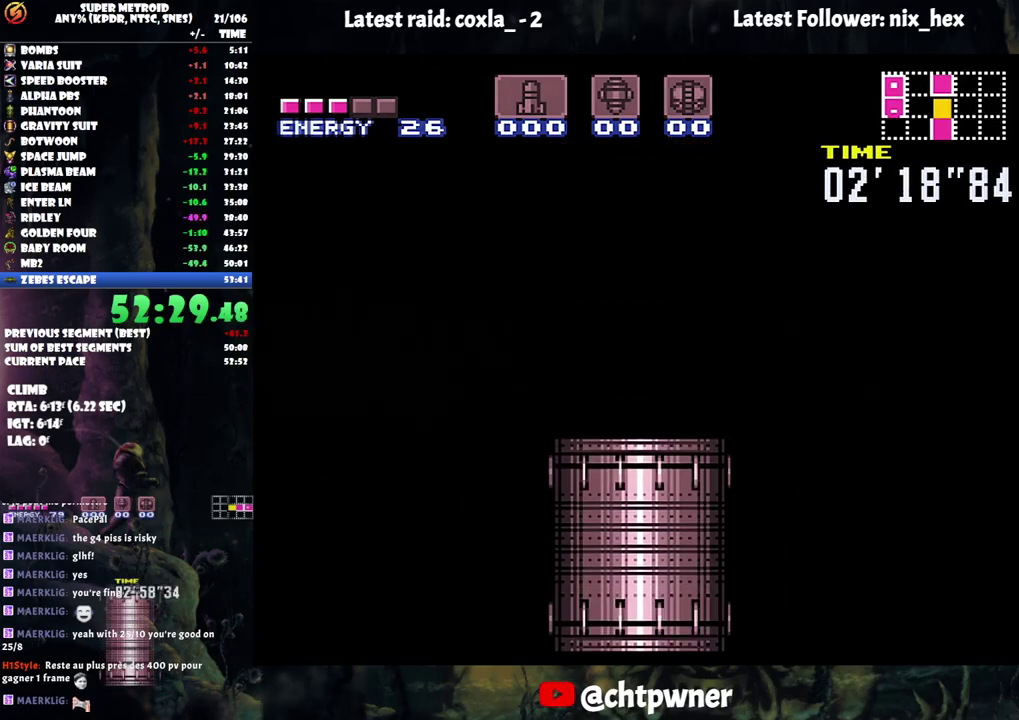
{"buttons": ["A", "DPAD_RIGHT"], "events": [[250, "A", "up"], [400, "A", "down"]]}
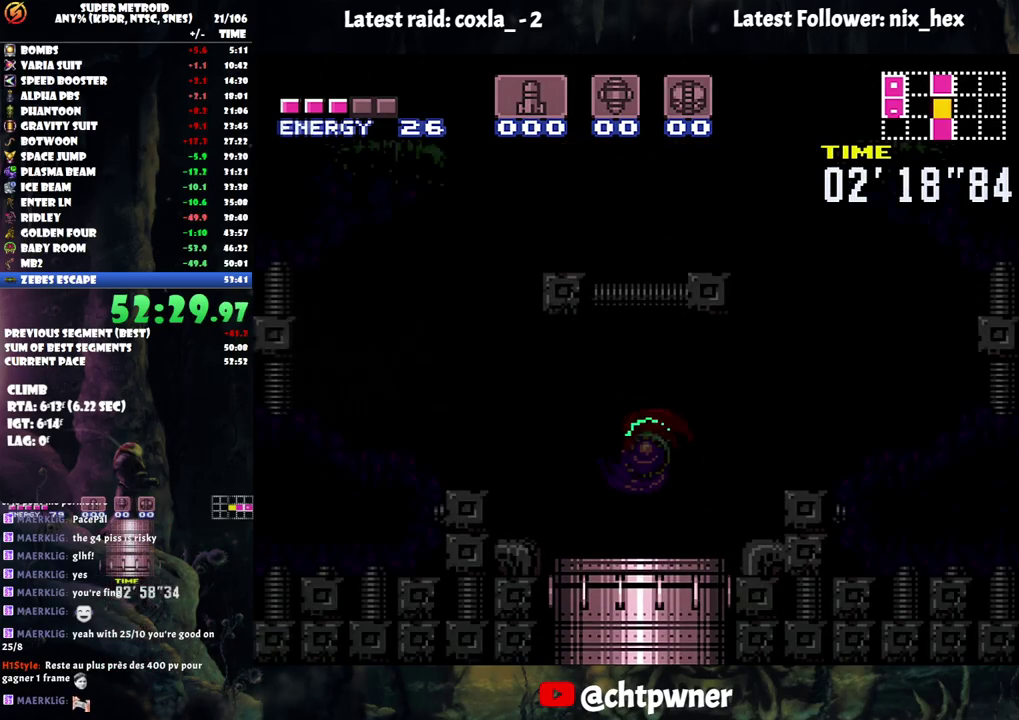
{"buttons": ["A", "DPAD_RIGHT"], "events": []}
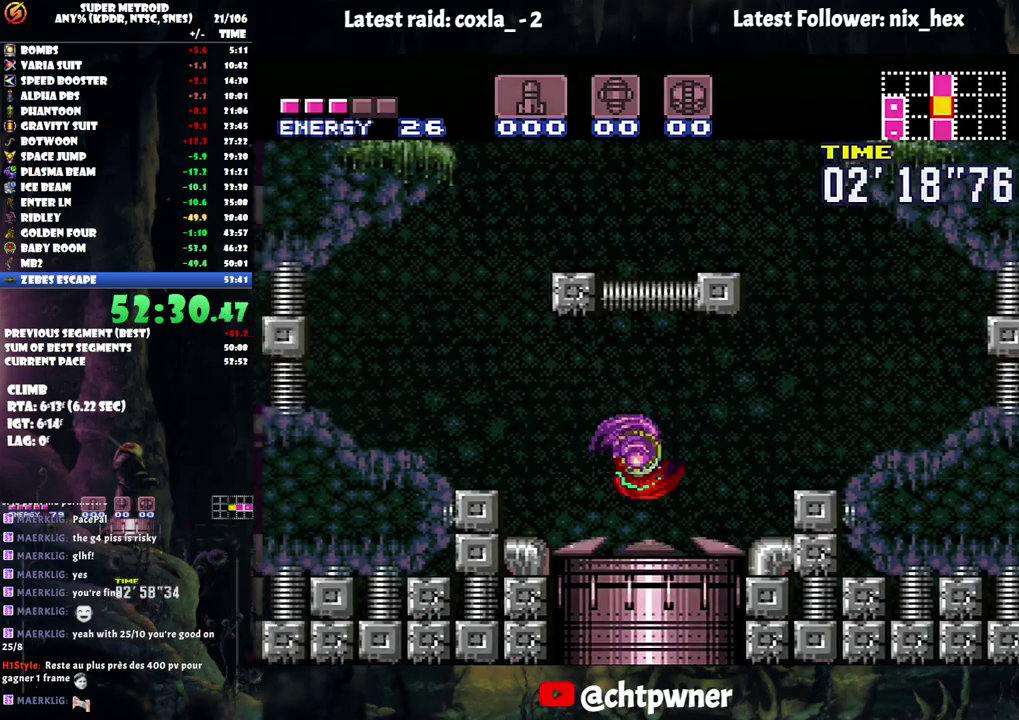
{"buttons": ["A", "B"], "events": [[333, "B", "down"], [417, "DPAD_RIGHT", "up"]]}
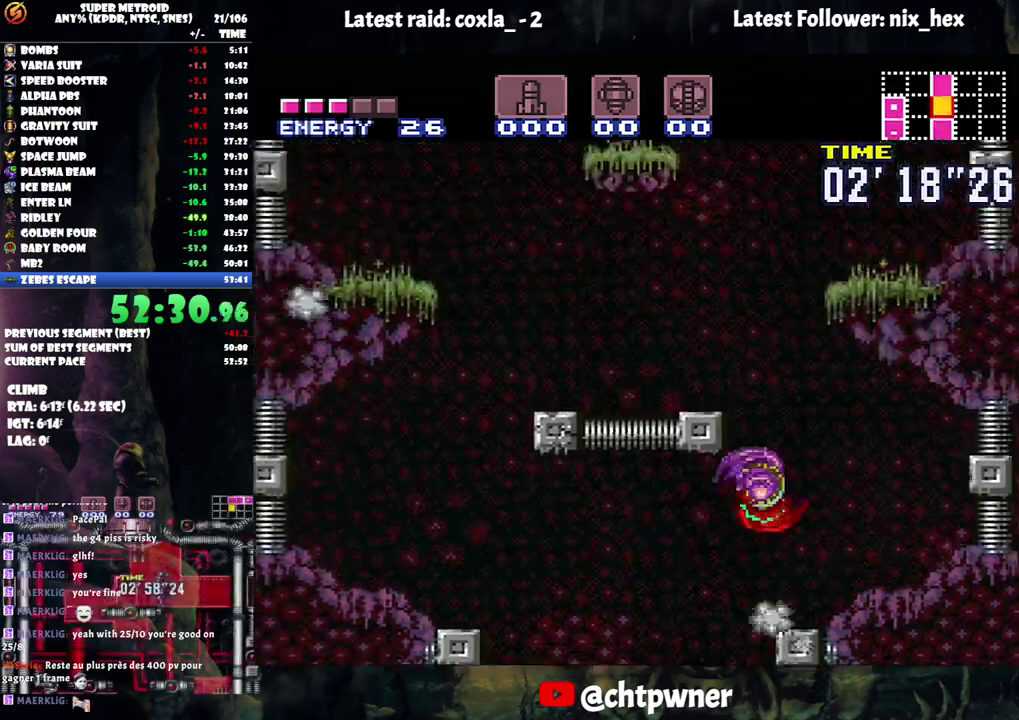
{"buttons": [], "events": [[17, "DPAD_LEFT", "down"], [217, "B", "up"], [283, "A", "up"], [317, "DPAD_UP", "down"], [367, "DPAD_LEFT", "up"], [400, "DPAD_UP", "up"]]}
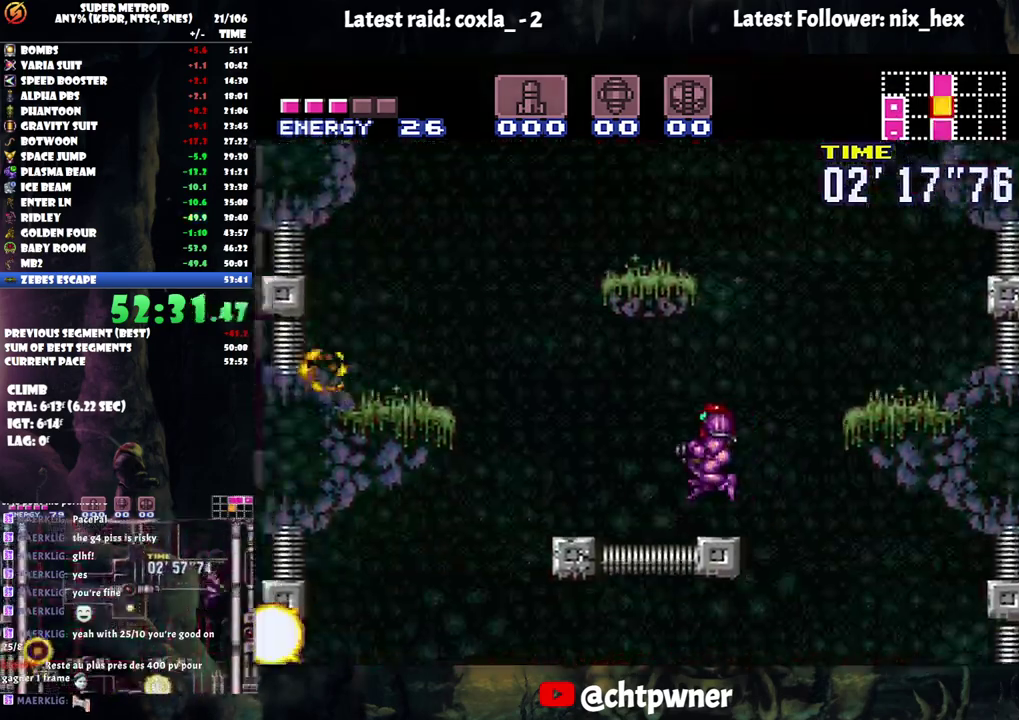
{"buttons": ["B", "DPAD_LEFT"], "events": [[33, "DPAD_RIGHT", "down"], [167, "B", "down"], [167, "DPAD_RIGHT", "up"], [350, "DPAD_LEFT", "down"]]}
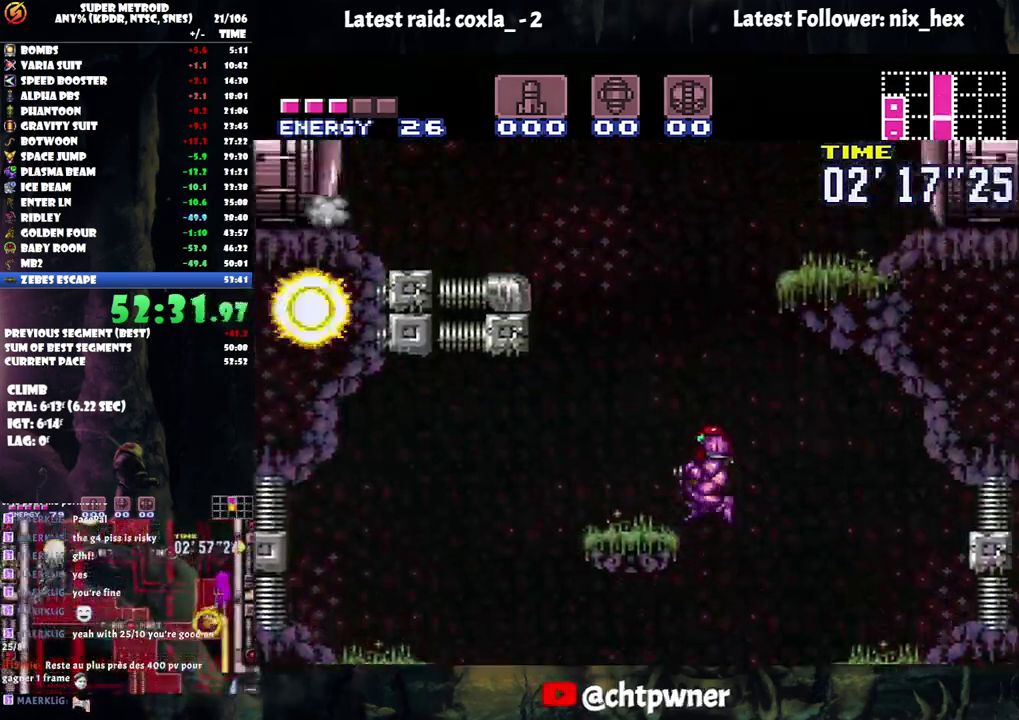
{"buttons": ["B", "DPAD_LEFT"], "events": [[83, "B", "up"], [450, "B", "down"]]}
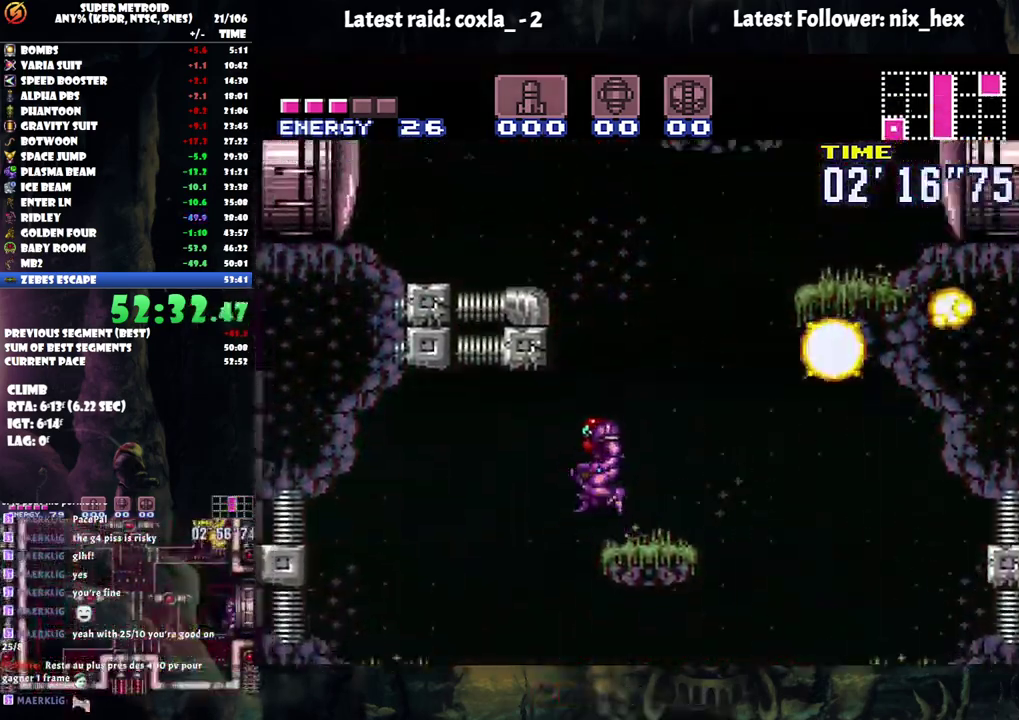
{"buttons": ["B", "DPAD_RIGHT"], "events": [[117, "DPAD_LEFT", "up"], [183, "DPAD_RIGHT", "down"]]}
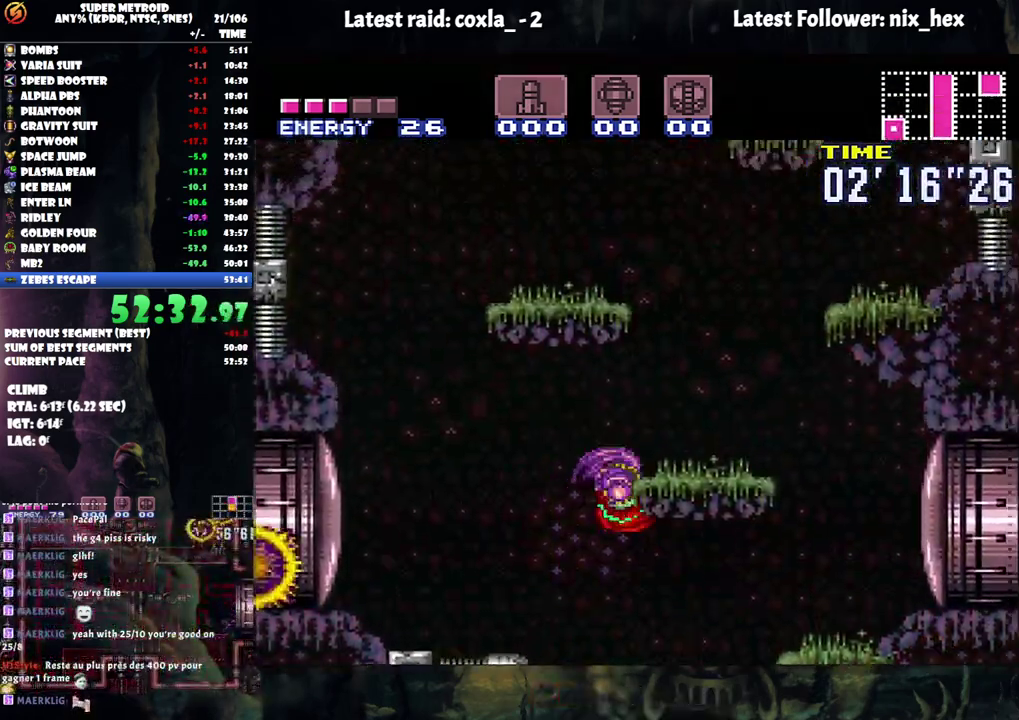
{"buttons": ["B", "DPAD_UP"], "events": [[233, "B", "up"], [233, "L1", "down"], [283, "DPAD_UP", "down"], [367, "DPAD_RIGHT", "up"], [467, "L1", "up"], [483, "B", "down"]]}
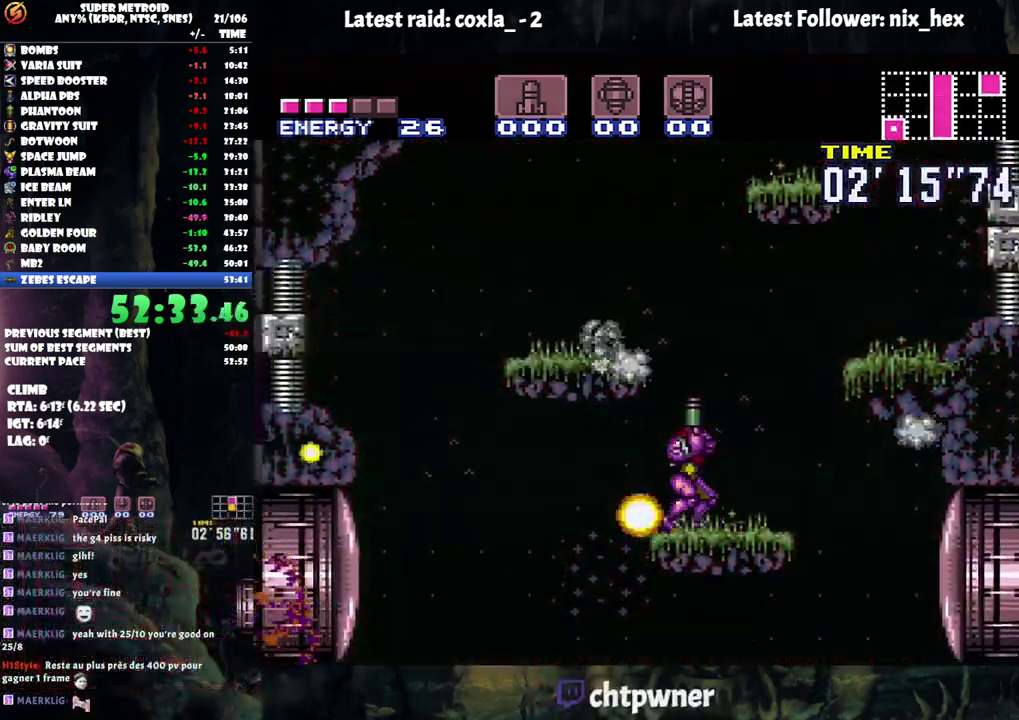
{"buttons": ["B", "DPAD_RIGHT"], "events": [[100, "DPAD_UP", "up"], [383, "DPAD_RIGHT", "down"]]}
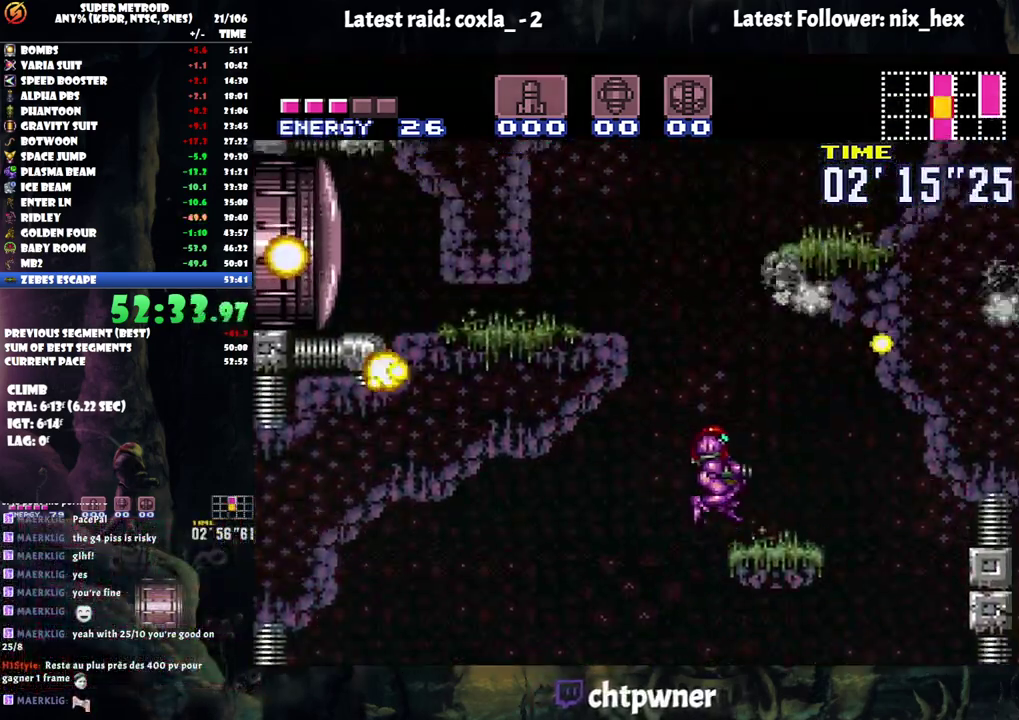
{"buttons": ["B", "DPAD_UP", "DPAD_LEFT"], "events": [[33, "B", "up"], [217, "A", "down"], [250, "DPAD_RIGHT", "up"], [300, "DPAD_LEFT", "down"], [400, "B", "down"], [417, "A", "up"], [500, "DPAD_UP", "down"]]}
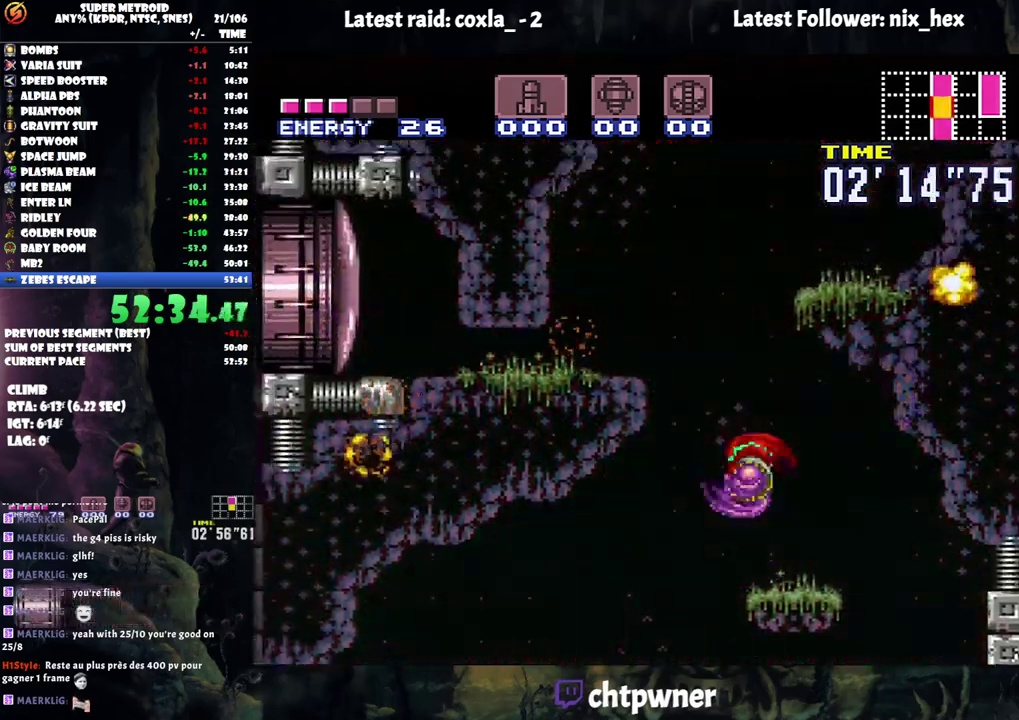
{"buttons": ["A", "DPAD_RIGHT"], "events": [[17, "DPAD_LEFT", "up"], [67, "DPAD_UP", "up"], [83, "DPAD_RIGHT", "down"], [300, "B", "up"], [333, "L1", "down"], [350, "A", "down"], [467, "L1", "up"]]}
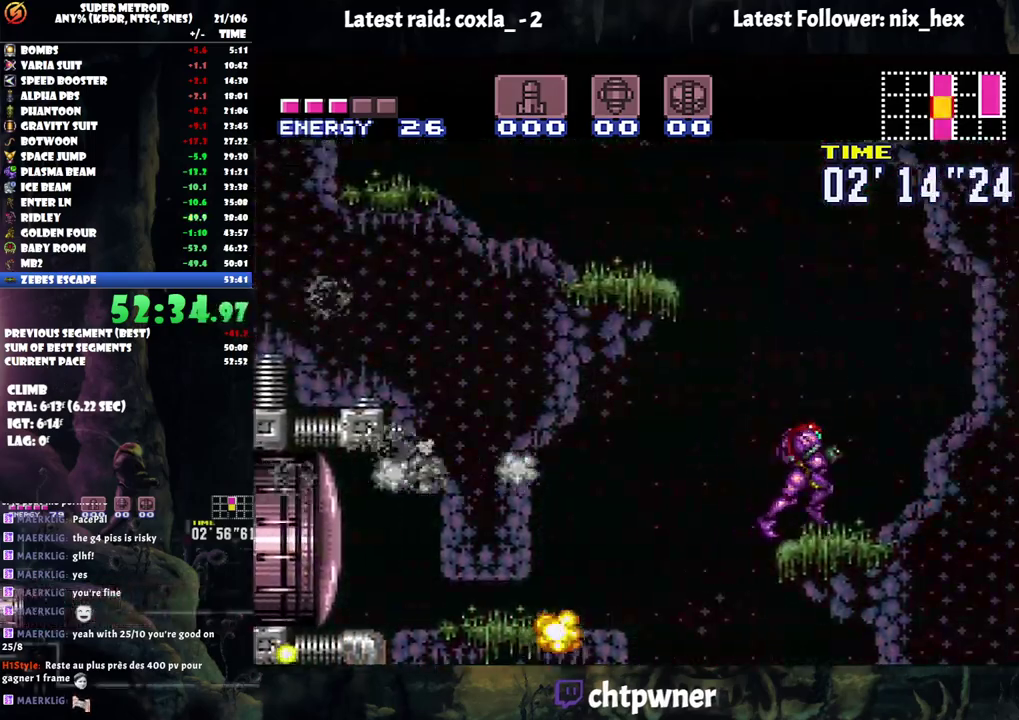
{"buttons": ["A", "B", "DPAD_LEFT"], "events": [[100, "DPAD_RIGHT", "up"], [150, "DPAD_LEFT", "down"], [167, "B", "down"]]}
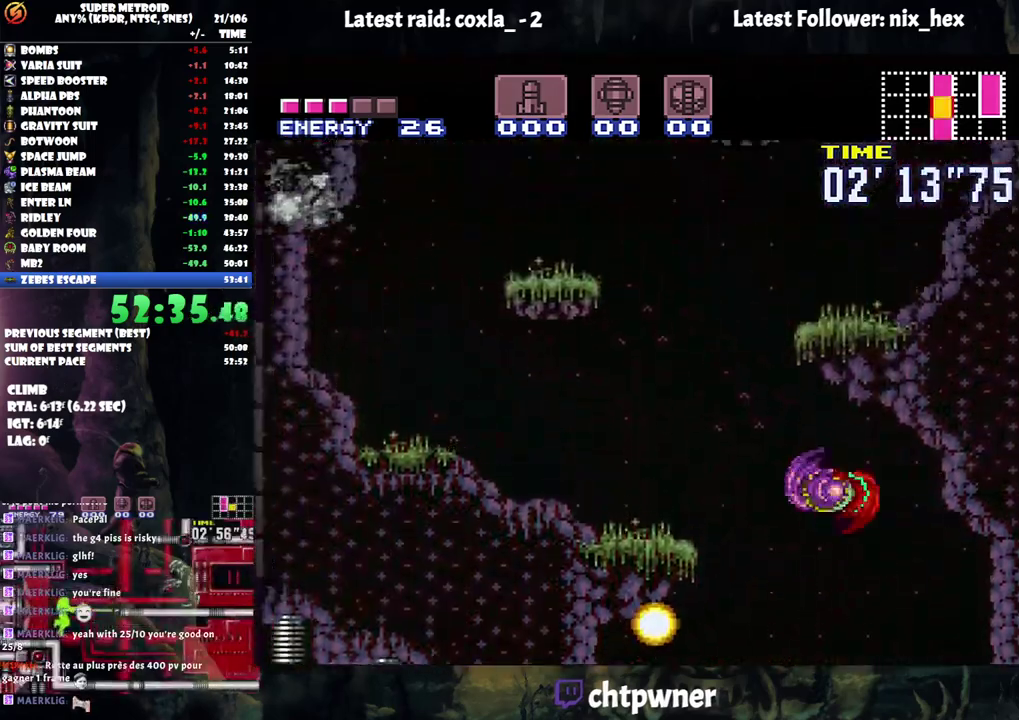
{"buttons": ["A", "DPAD_LEFT"], "events": [[200, "B", "up"]]}